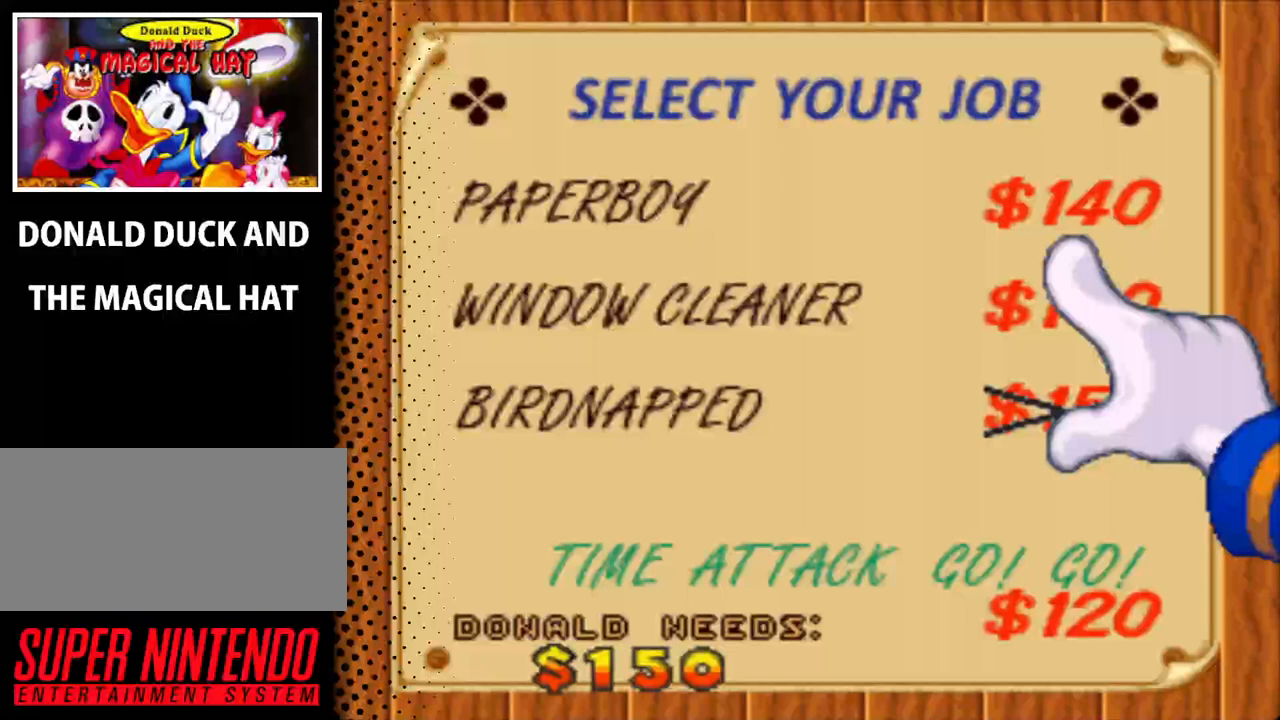
Gameplay with a controller (Nintendo layout); each line is a JSON object with the inputs held at the frame after it. "events" lists button and stick changes between this image and that frame as [ms after this image, input, new state], when the widget could be followed in between. Not read: L3 R3.
{"buttons": [], "events": []}
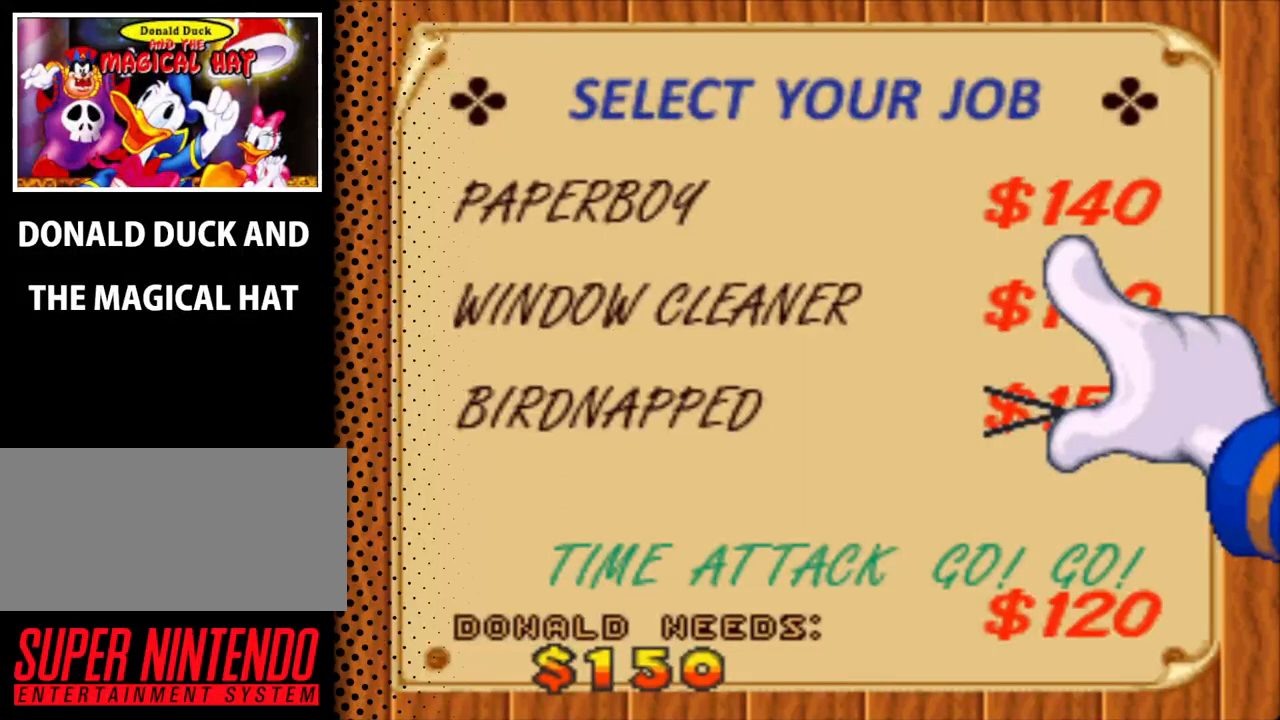
{"buttons": [], "events": []}
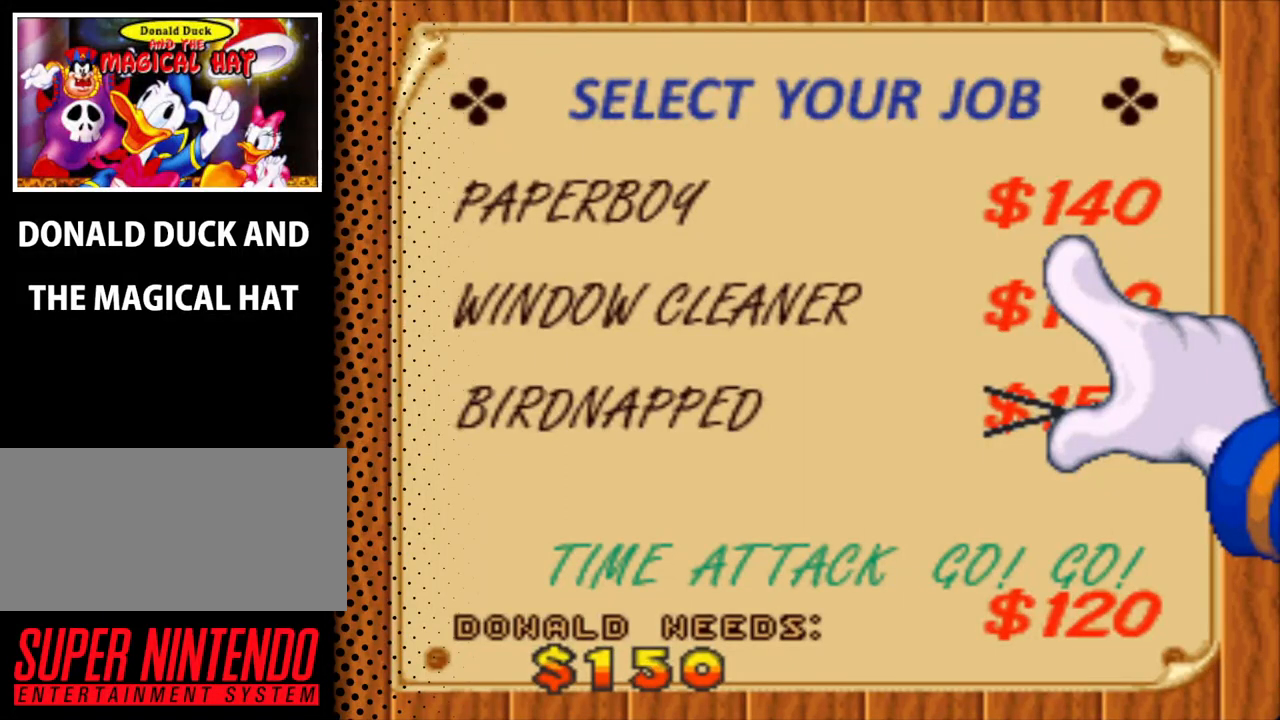
{"buttons": [], "events": []}
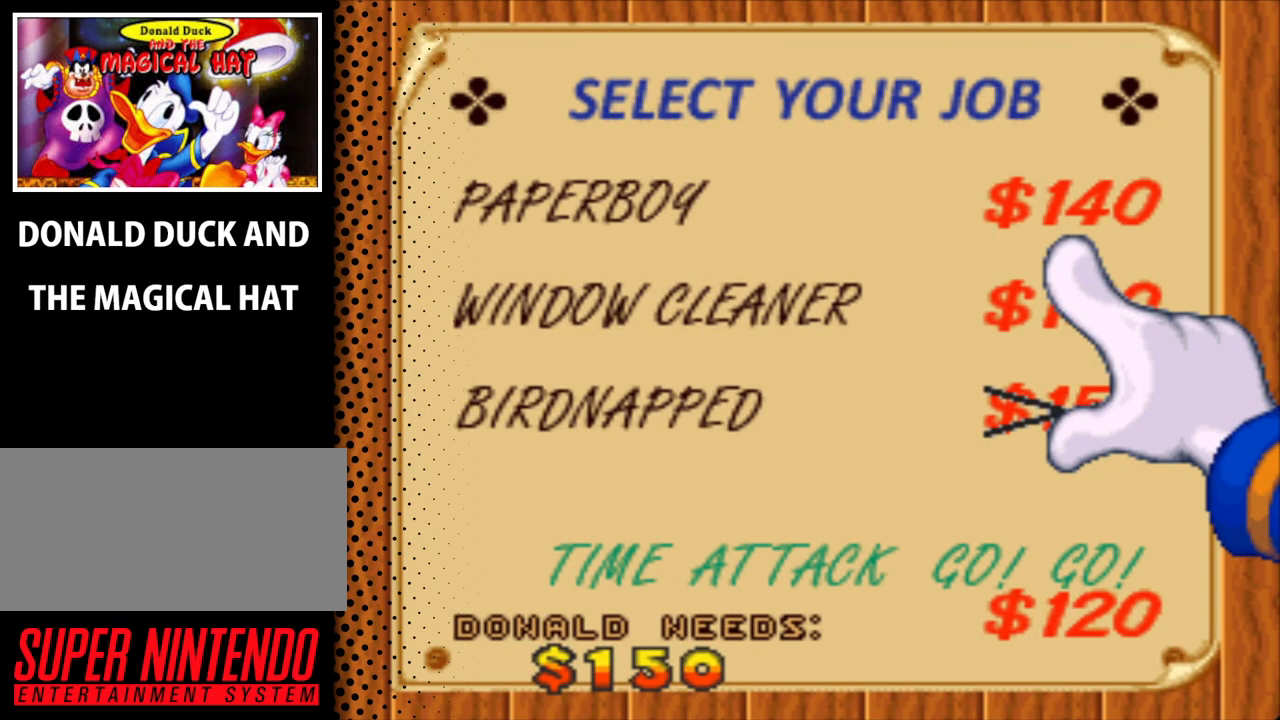
{"buttons": ["DPAD_DOWN"], "events": [[333, "DPAD_DOWN", "down"], [433, "DPAD_DOWN", "up"], [500, "DPAD_DOWN", "down"]]}
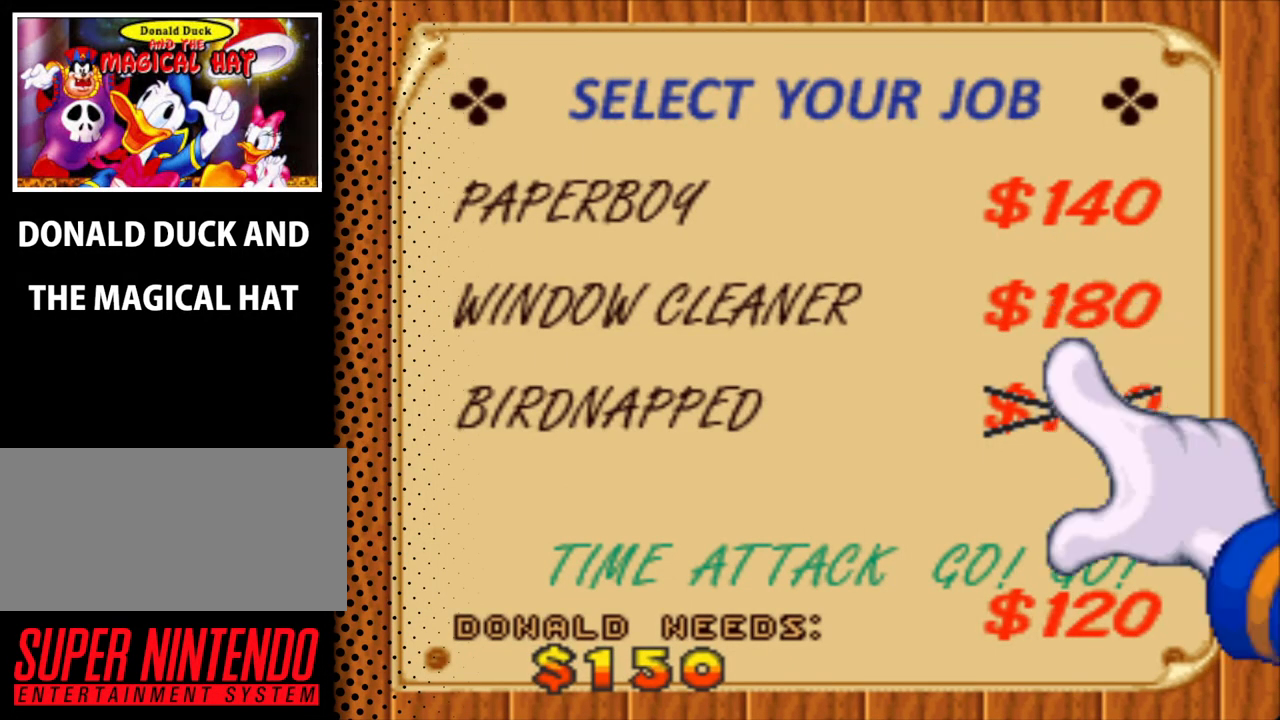
{"buttons": ["START"], "events": [[67, "DPAD_DOWN", "up"], [367, "START", "down"]]}
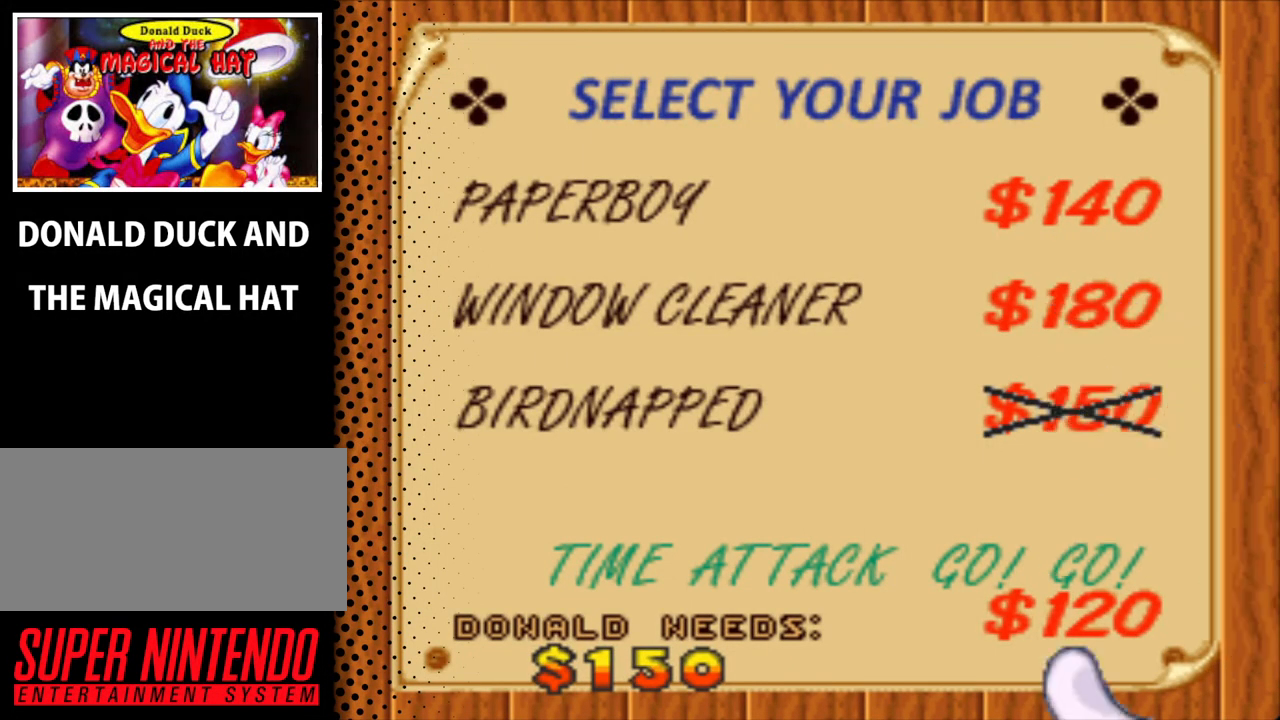
{"buttons": [], "events": [[33, "START", "up"], [267, "A", "down"], [433, "A", "up"]]}
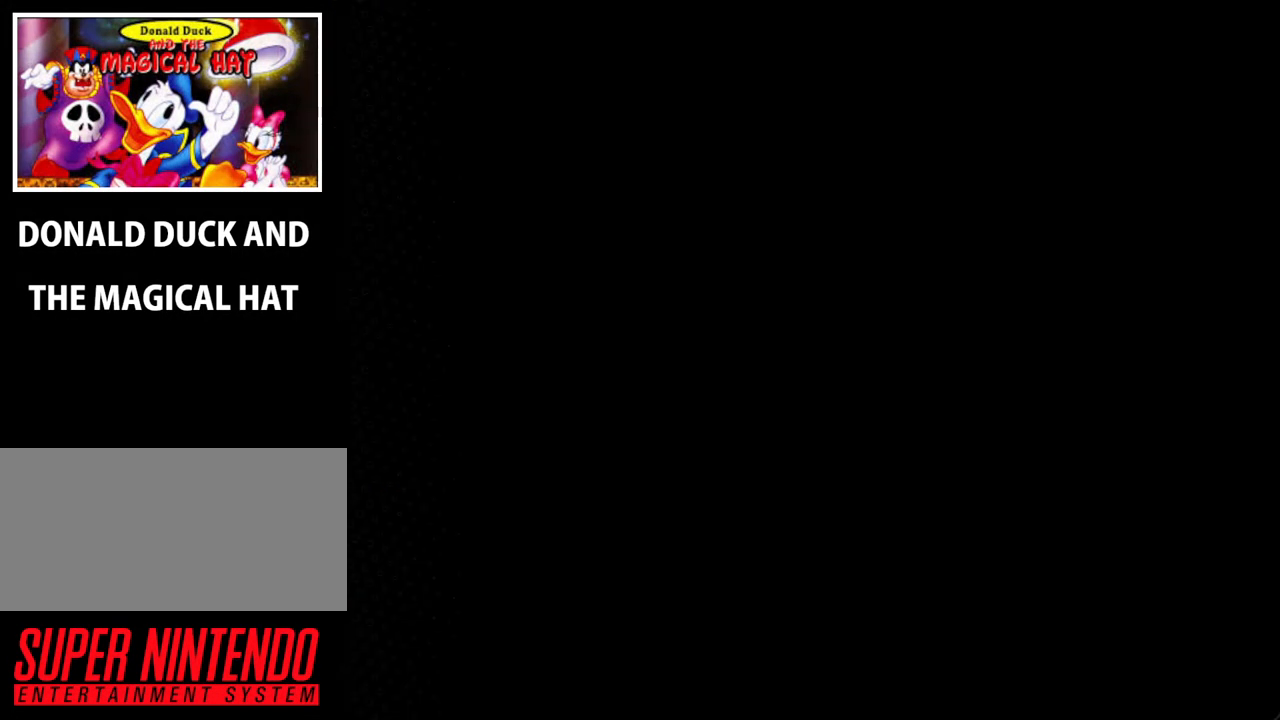
{"buttons": [], "events": []}
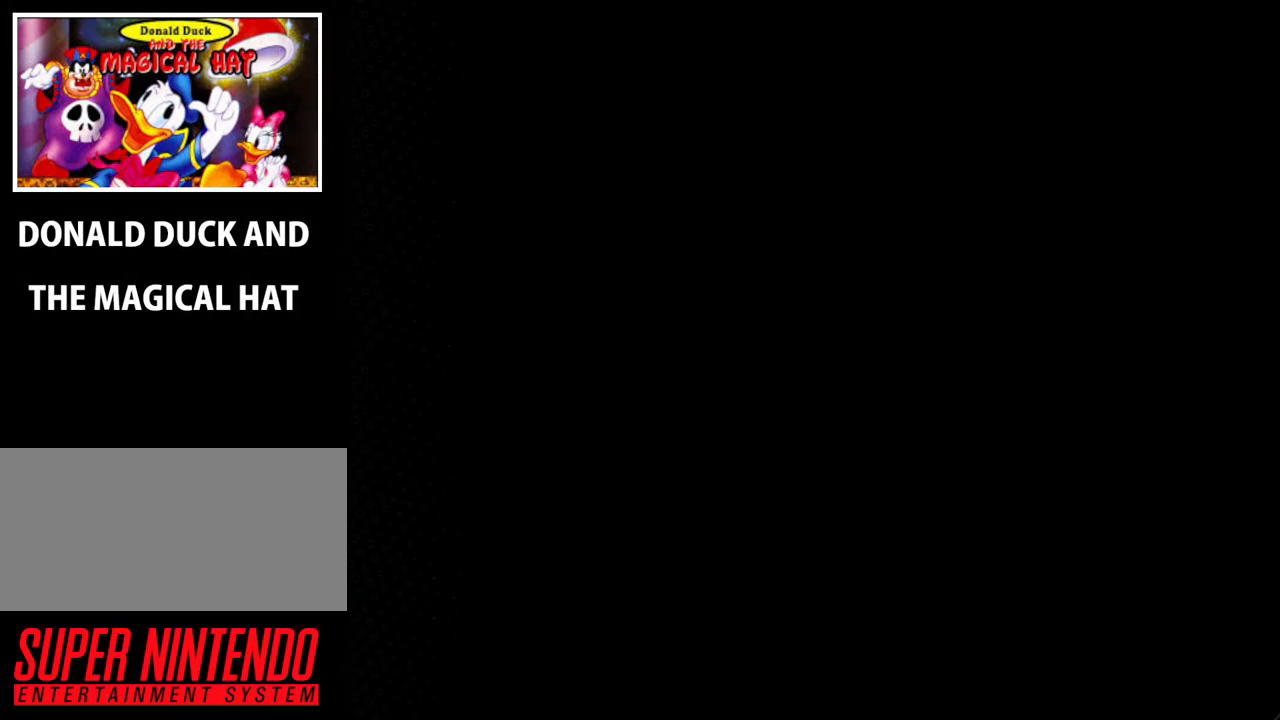
{"buttons": [], "events": []}
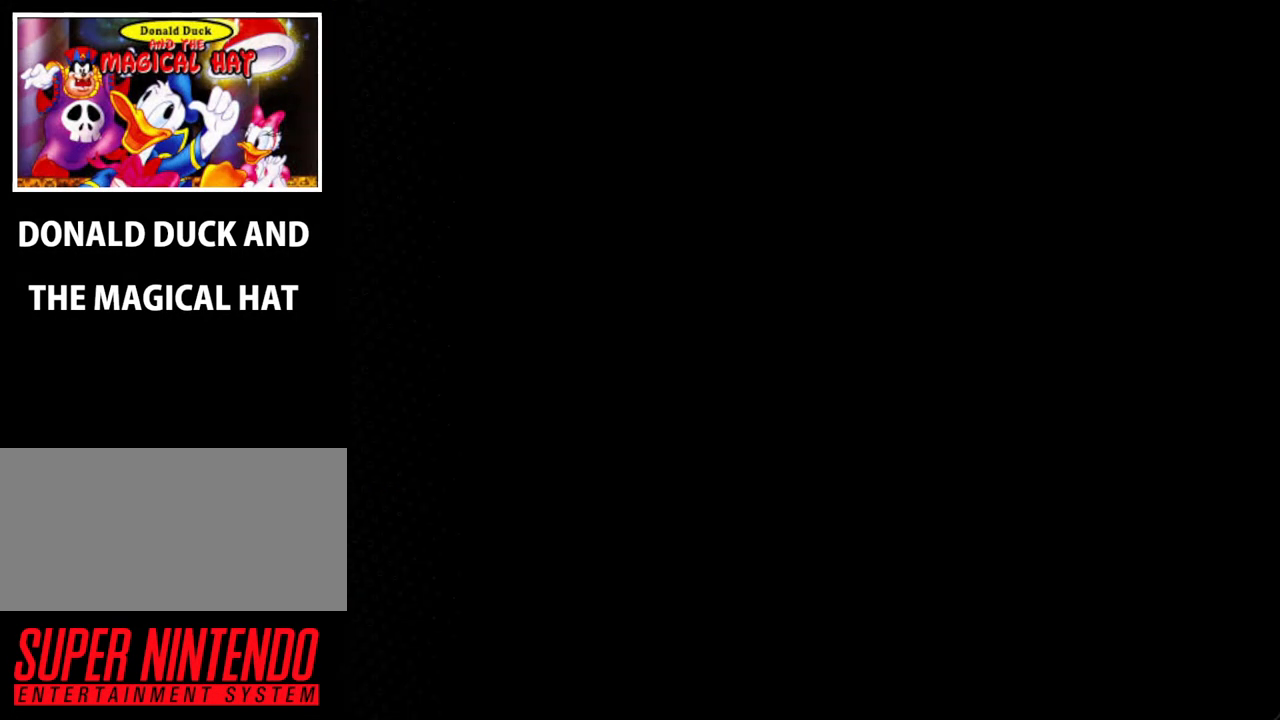
{"buttons": ["A"], "events": [[400, "A", "down"]]}
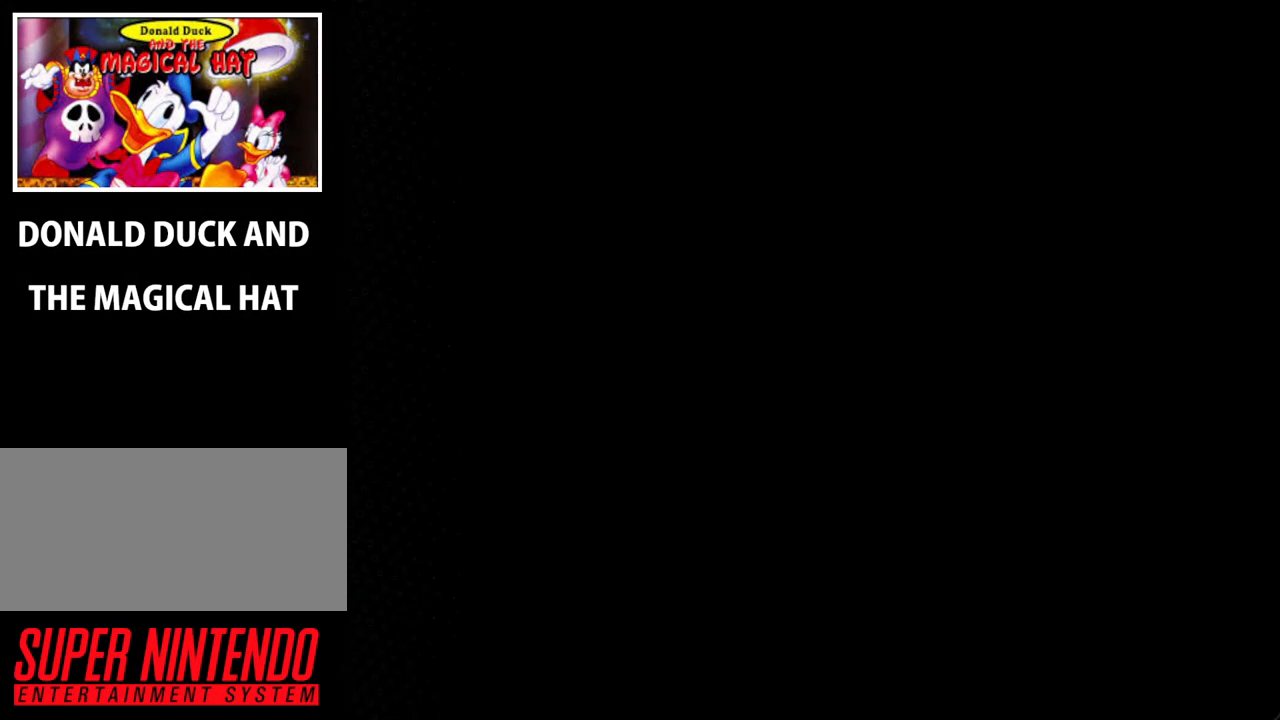
{"buttons": ["A"], "events": [[67, "A", "up"], [200, "A", "down"], [333, "A", "up"], [433, "A", "down"]]}
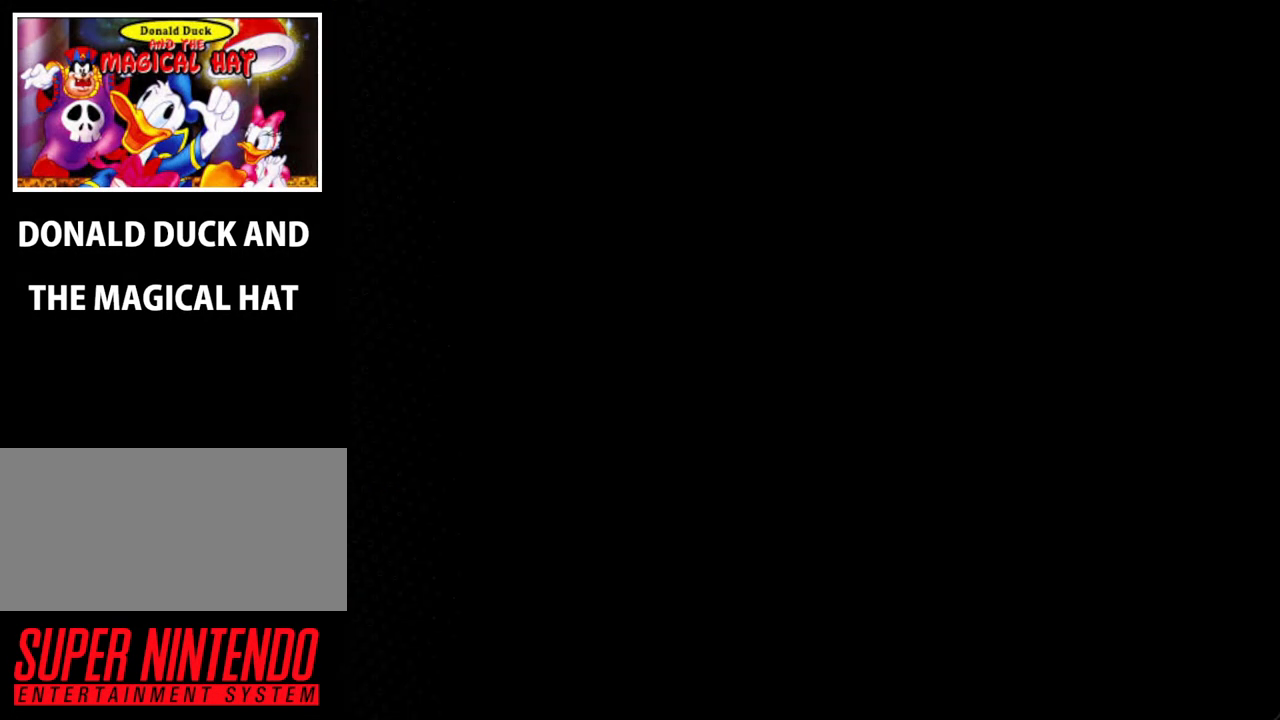
{"buttons": [], "events": [[33, "A", "up"], [133, "A", "down"], [233, "A", "up"], [333, "A", "down"], [433, "A", "up"]]}
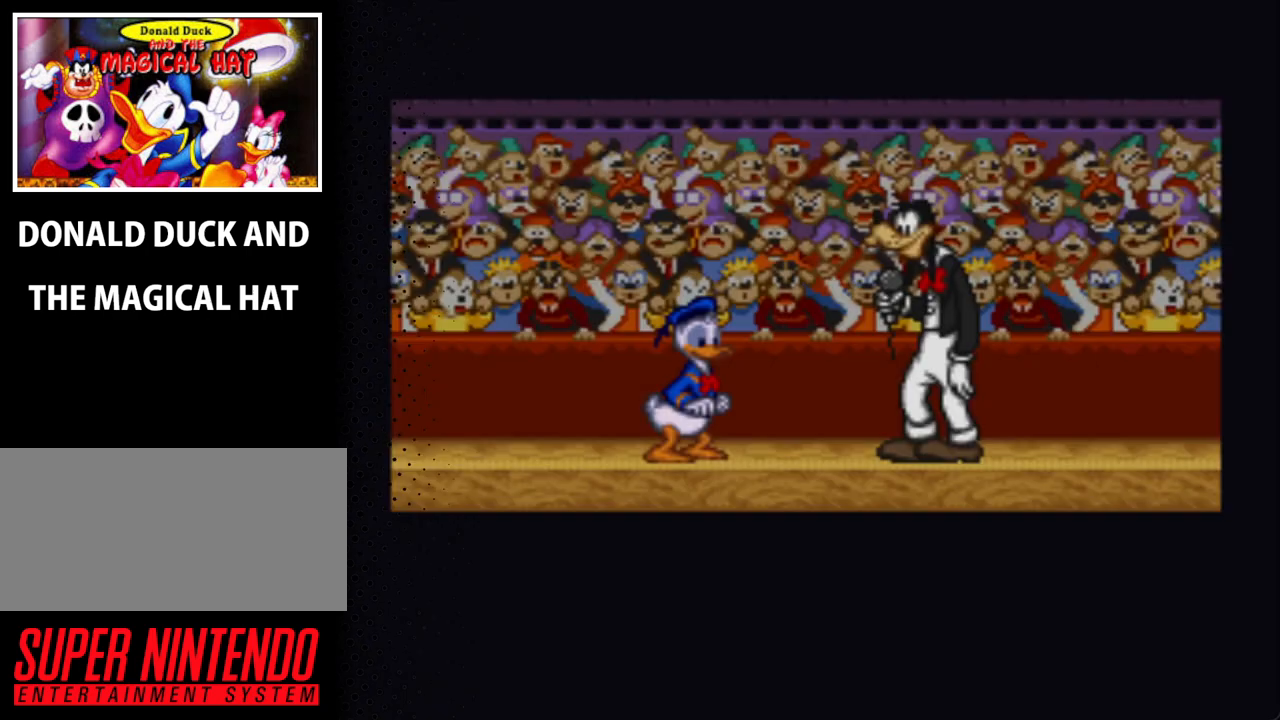
{"buttons": [], "events": [[33, "A", "down"], [133, "A", "up"], [200, "A", "down"], [300, "A", "up"], [333, "A", "down"], [433, "A", "up"]]}
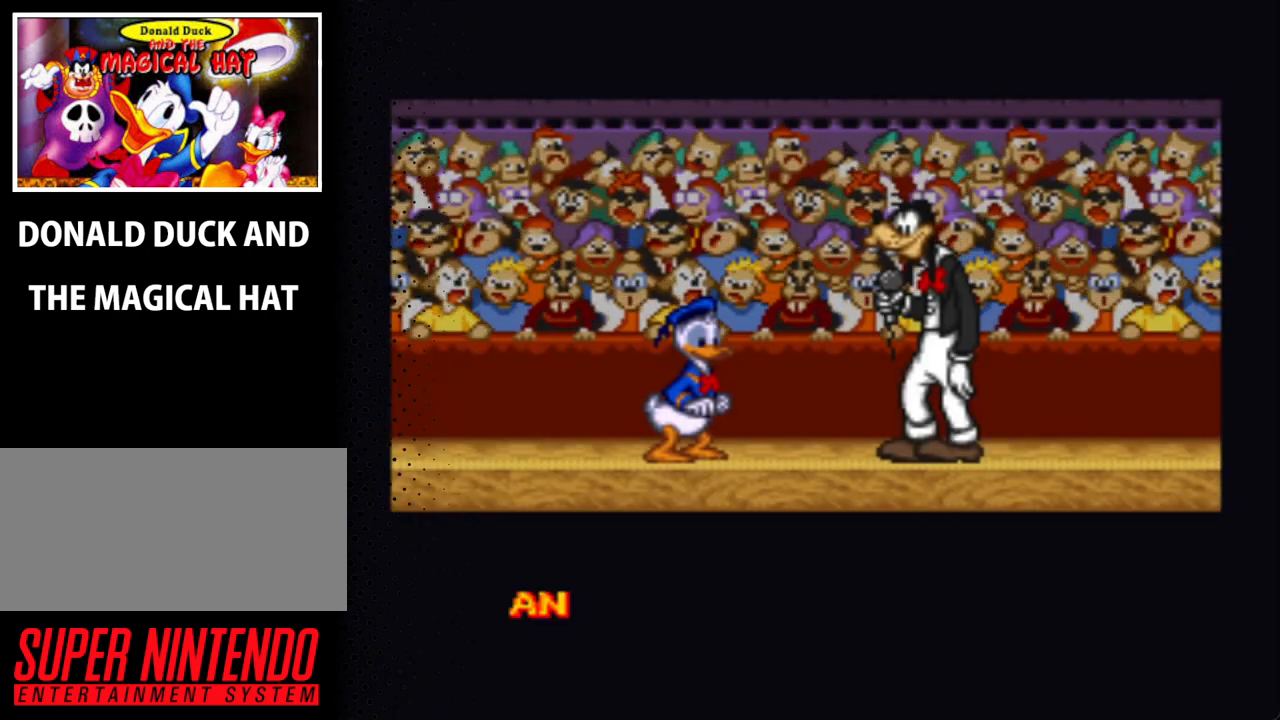
{"buttons": ["A"], "events": [[33, "A", "down"], [100, "A", "up"], [167, "A", "down"], [233, "A", "up"], [300, "A", "down"], [400, "A", "up"], [467, "A", "down"]]}
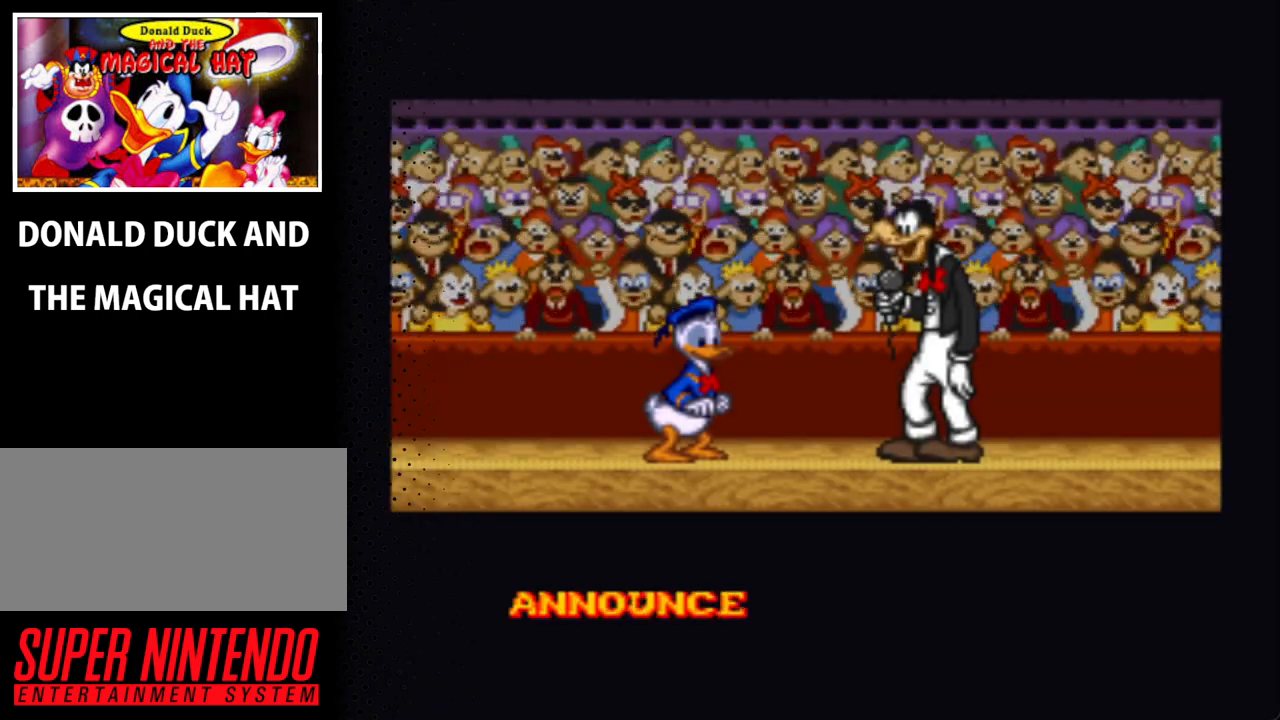
{"buttons": ["A"], "events": [[33, "A", "up"], [133, "A", "down"], [200, "A", "up"], [267, "A", "down"], [367, "A", "up"], [400, "A", "down"]]}
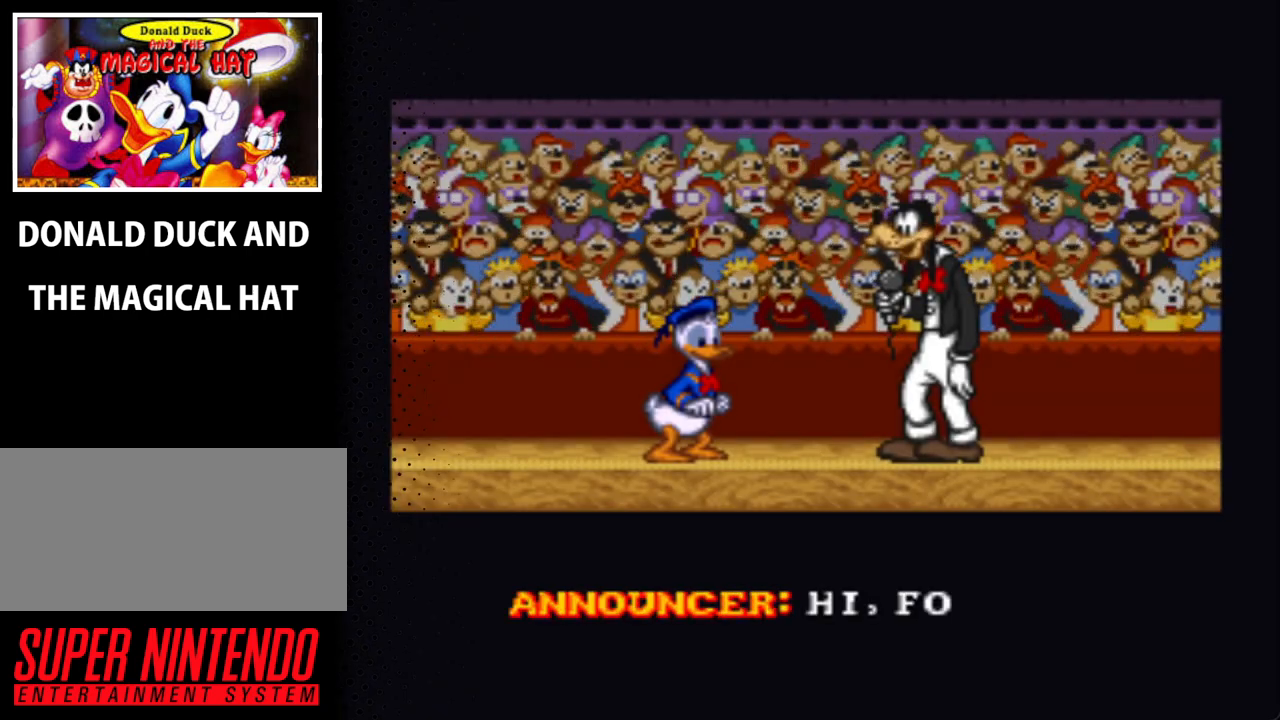
{"buttons": ["START"], "events": [[67, "A", "up"], [100, "A", "down"], [200, "A", "up"], [433, "START", "down"]]}
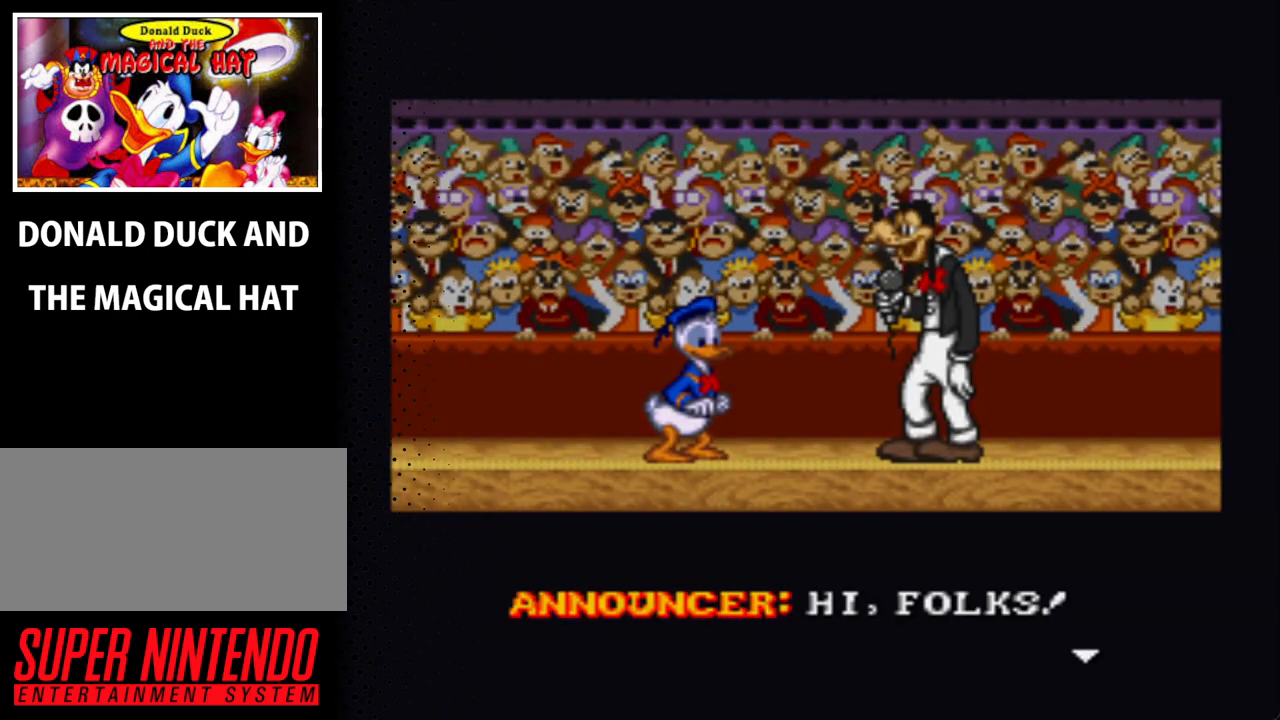
{"buttons": [], "events": [[133, "START", "up"]]}
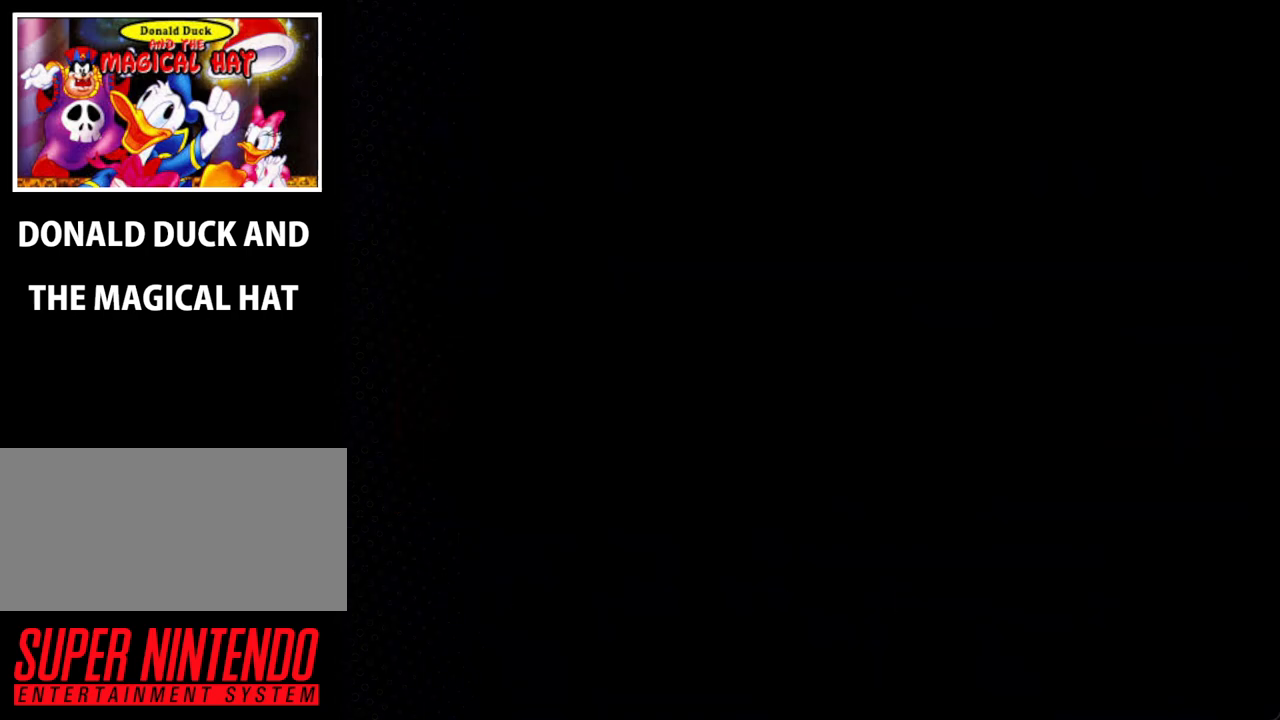
{"buttons": ["Y"], "events": [[433, "Y", "down"]]}
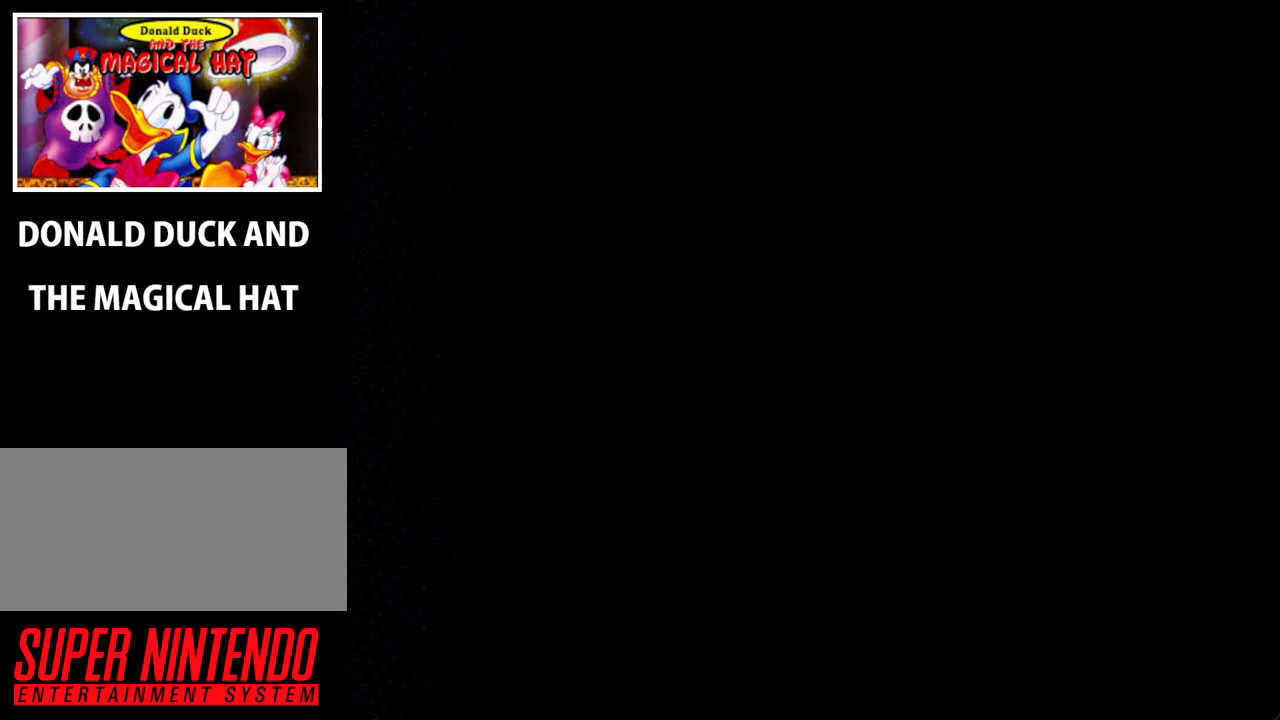
{"buttons": ["Y"], "events": []}
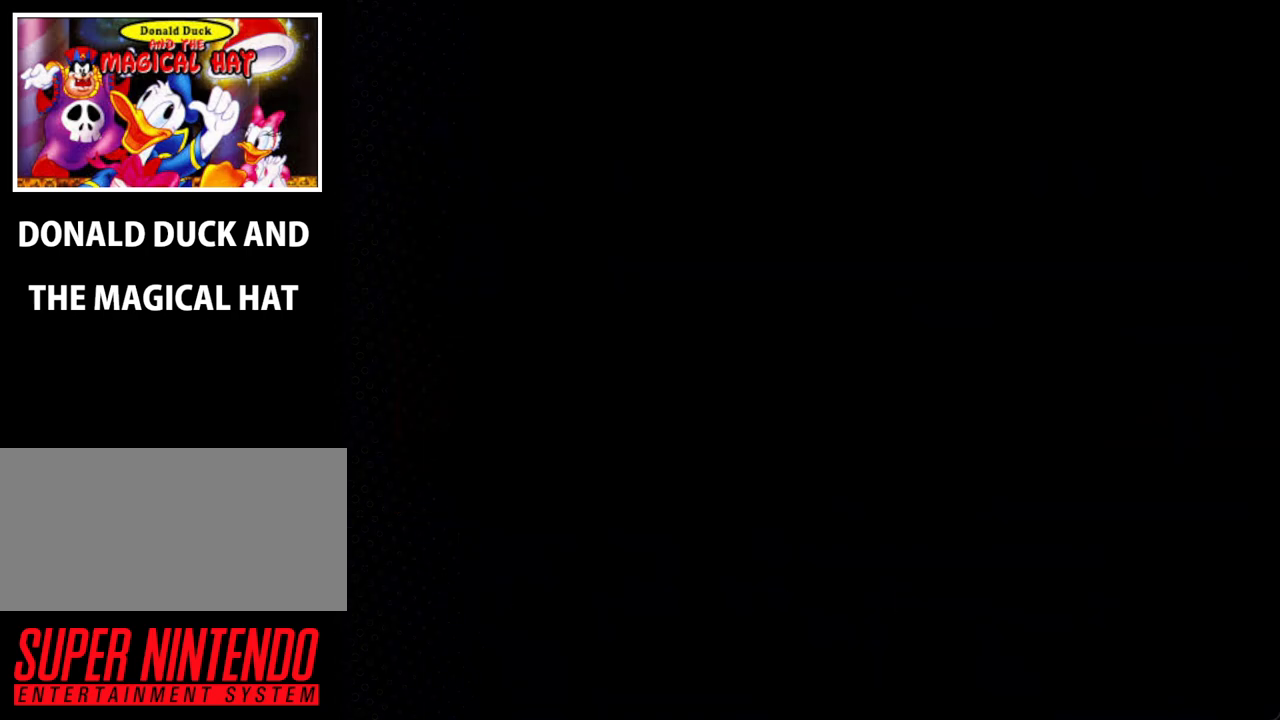
{"buttons": ["Y"], "events": []}
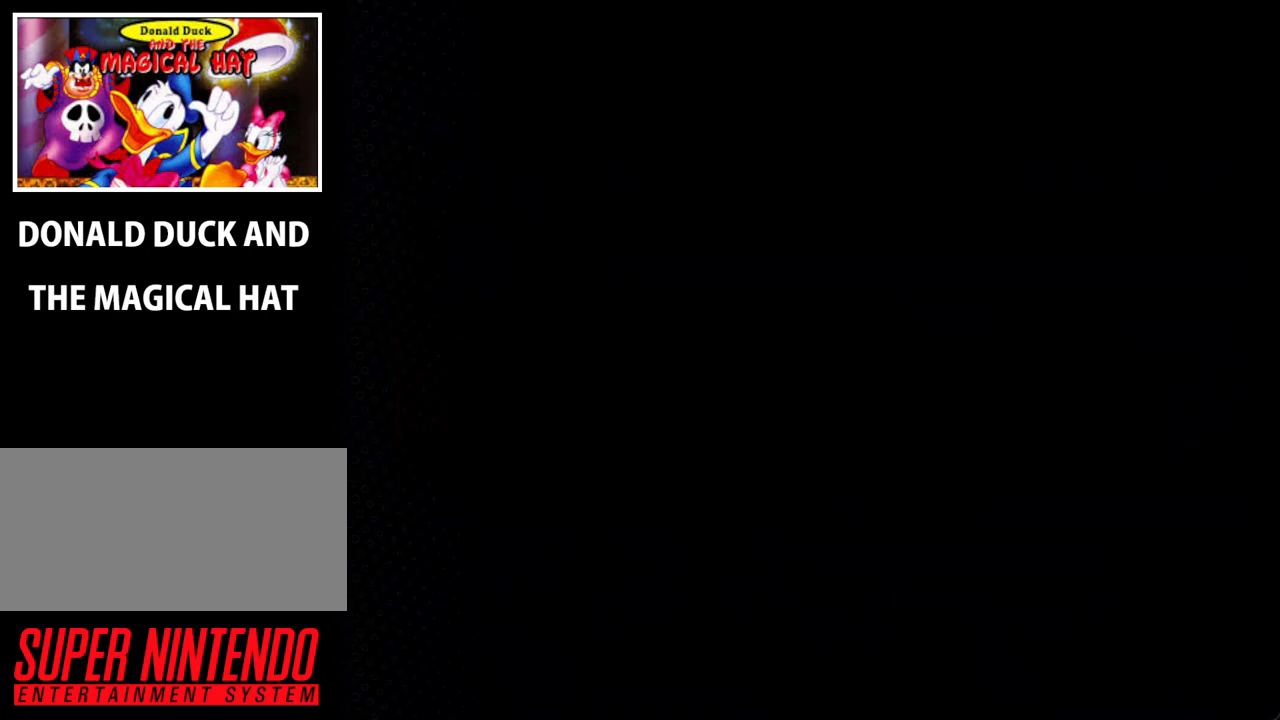
{"buttons": ["Y", "DPAD_UP", "DPAD_RIGHT"], "events": [[200, "DPAD_RIGHT", "down"], [267, "DPAD_UP", "down"]]}
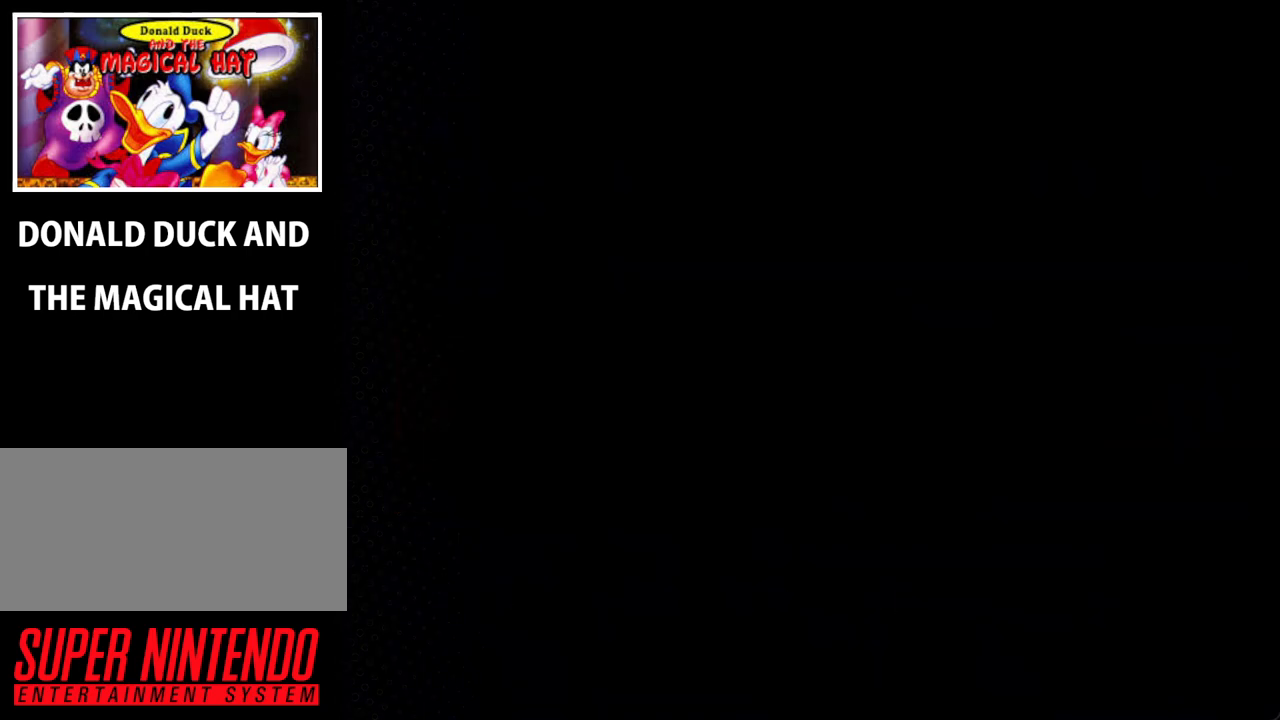
{"buttons": ["Y", "DPAD_UP", "DPAD_RIGHT"], "events": []}
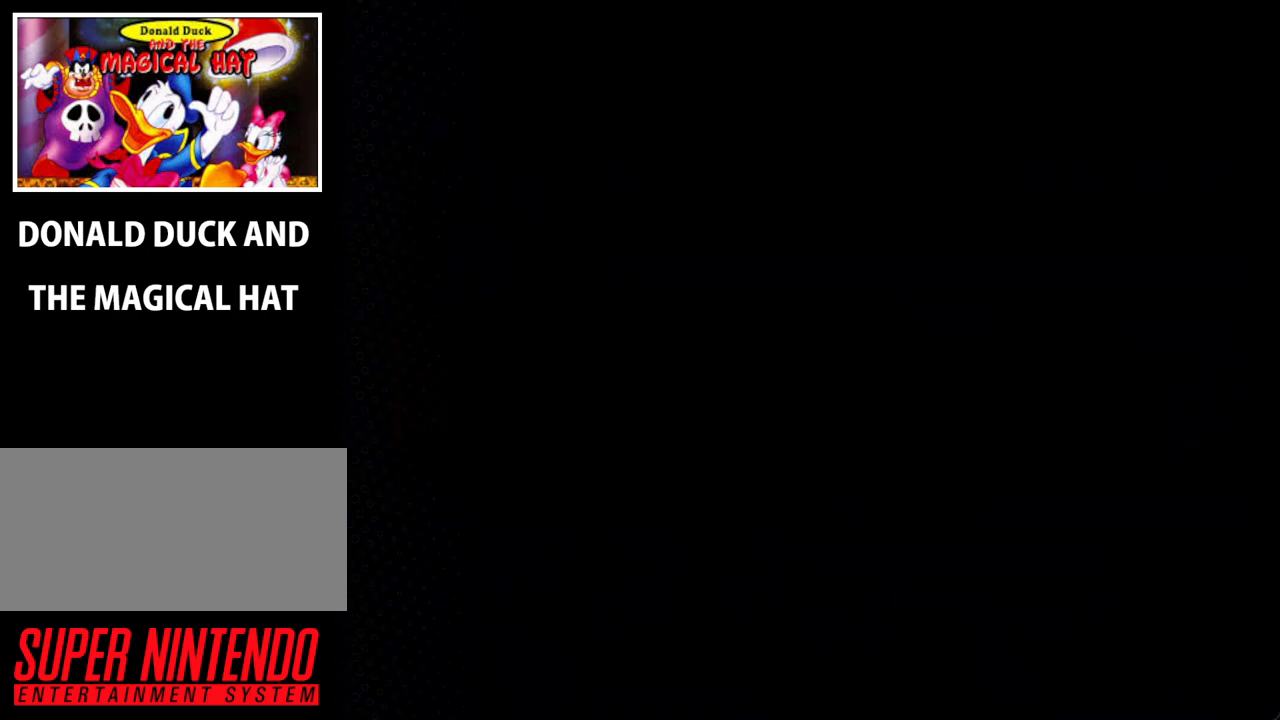
{"buttons": ["Y", "DPAD_UP", "DPAD_RIGHT"], "events": [[167, "DPAD_UP", "up"], [233, "DPAD_UP", "down"]]}
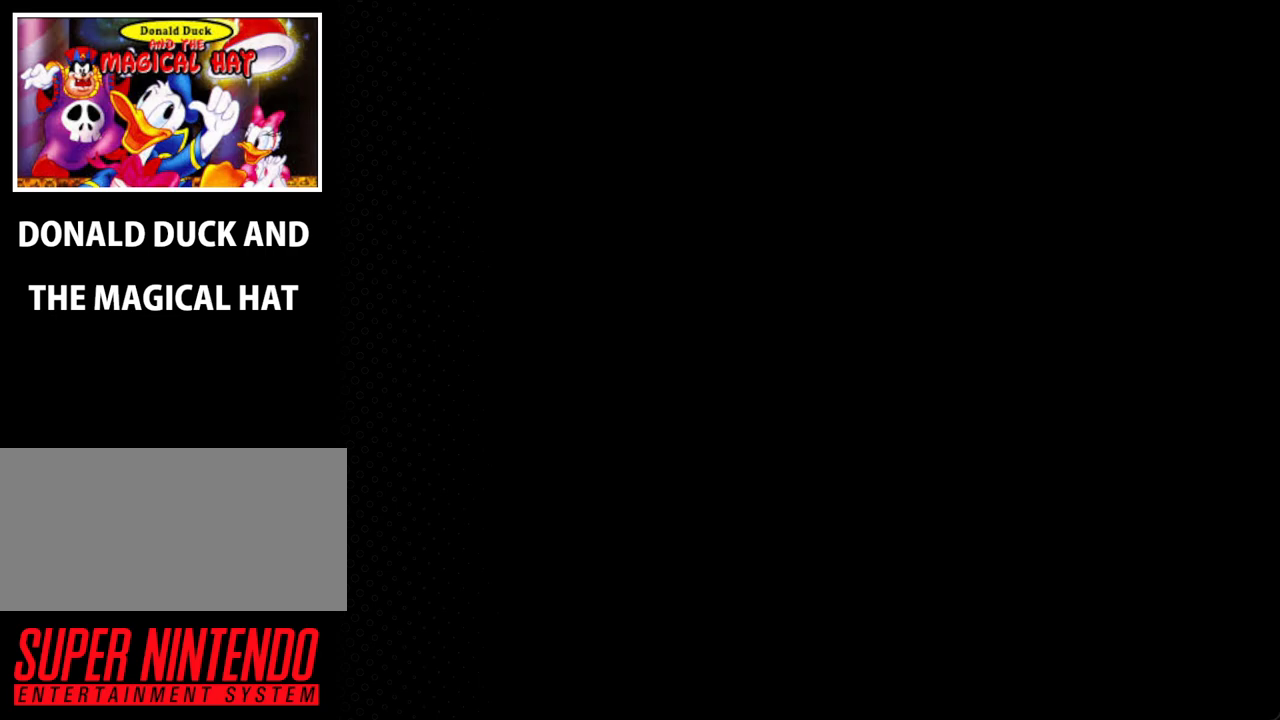
{"buttons": ["Y", "DPAD_UP"], "events": [[300, "DPAD_UP", "up"], [367, "DPAD_UP", "down"], [500, "DPAD_RIGHT", "up"]]}
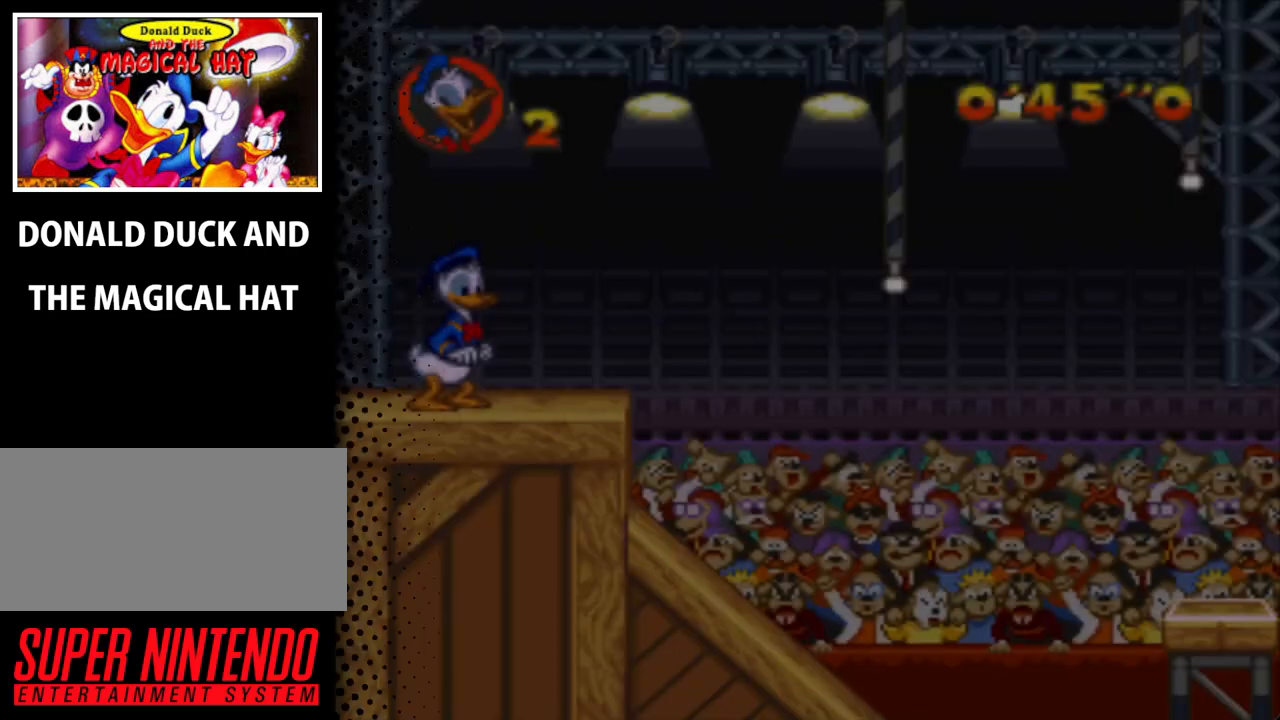
{"buttons": ["Y", "DPAD_UP", "DPAD_RIGHT"], "events": [[67, "DPAD_UP", "up"], [200, "DPAD_RIGHT", "down"], [200, "DPAD_UP", "down"]]}
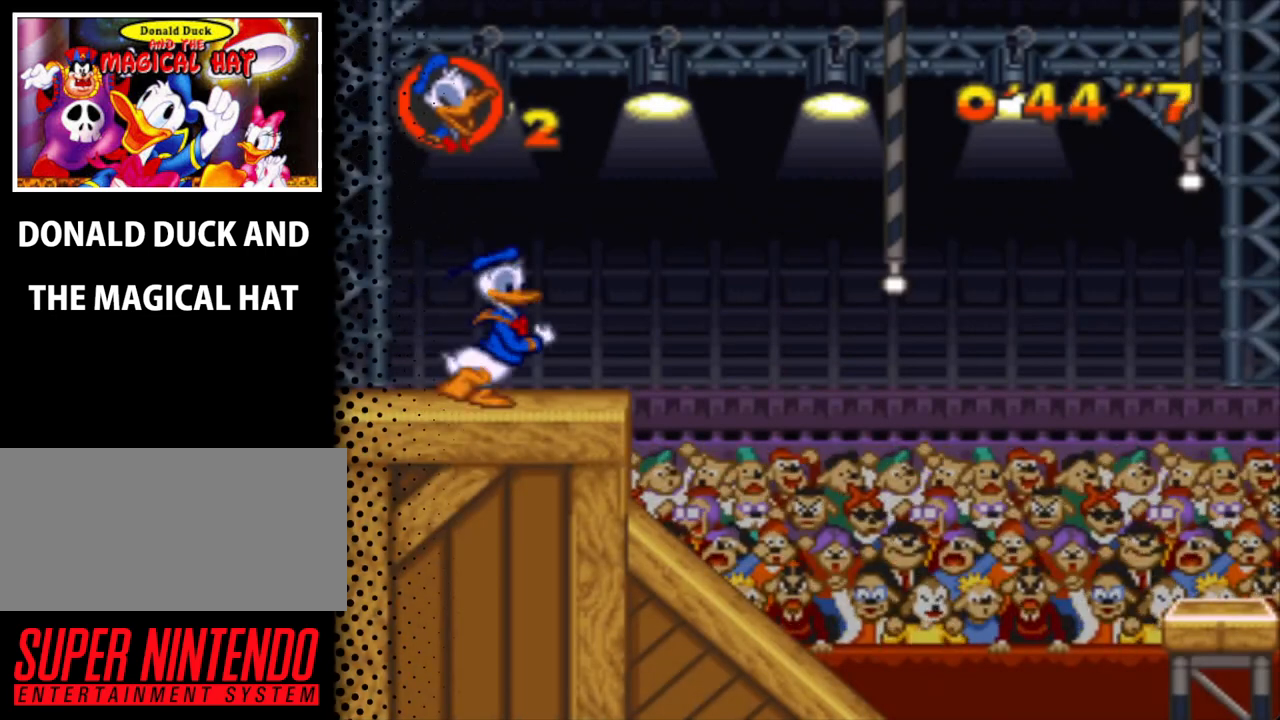
{"buttons": ["Y", "DPAD_UP", "DPAD_RIGHT"], "events": [[100, "B", "down"], [267, "B", "up"]]}
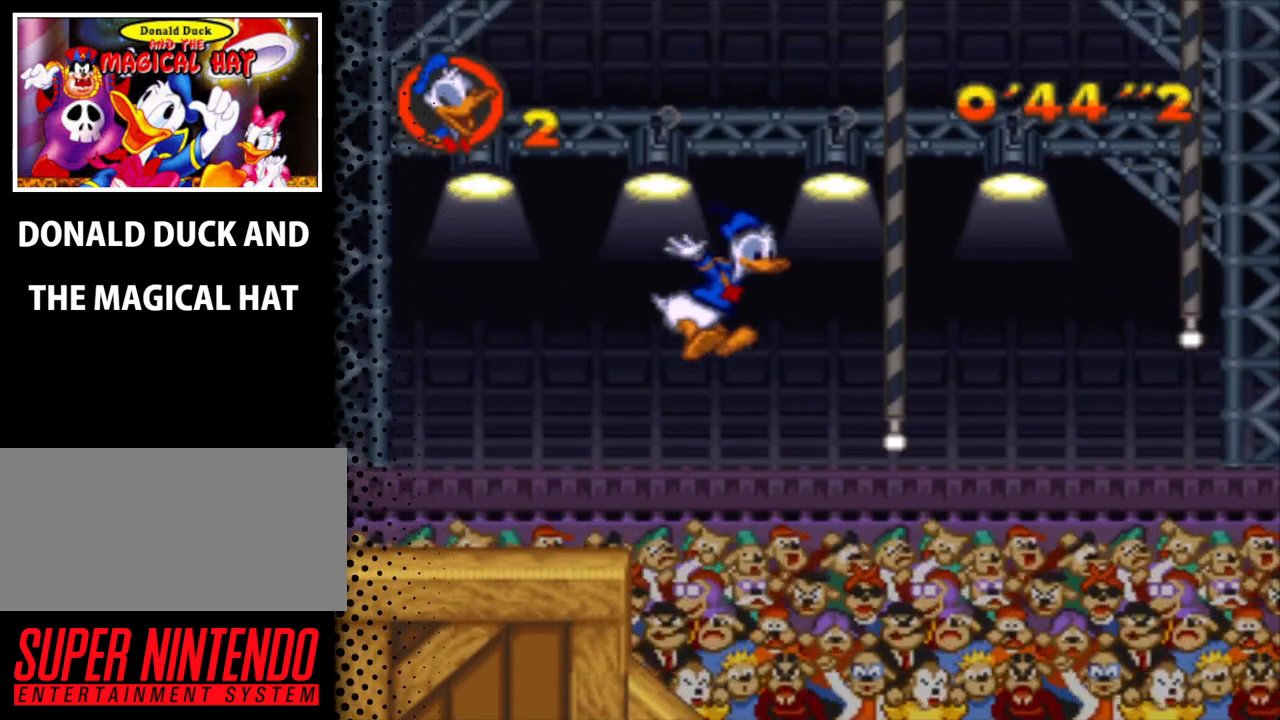
{"buttons": ["B", "Y", "DPAD_UP", "DPAD_RIGHT"], "events": [[433, "B", "down"]]}